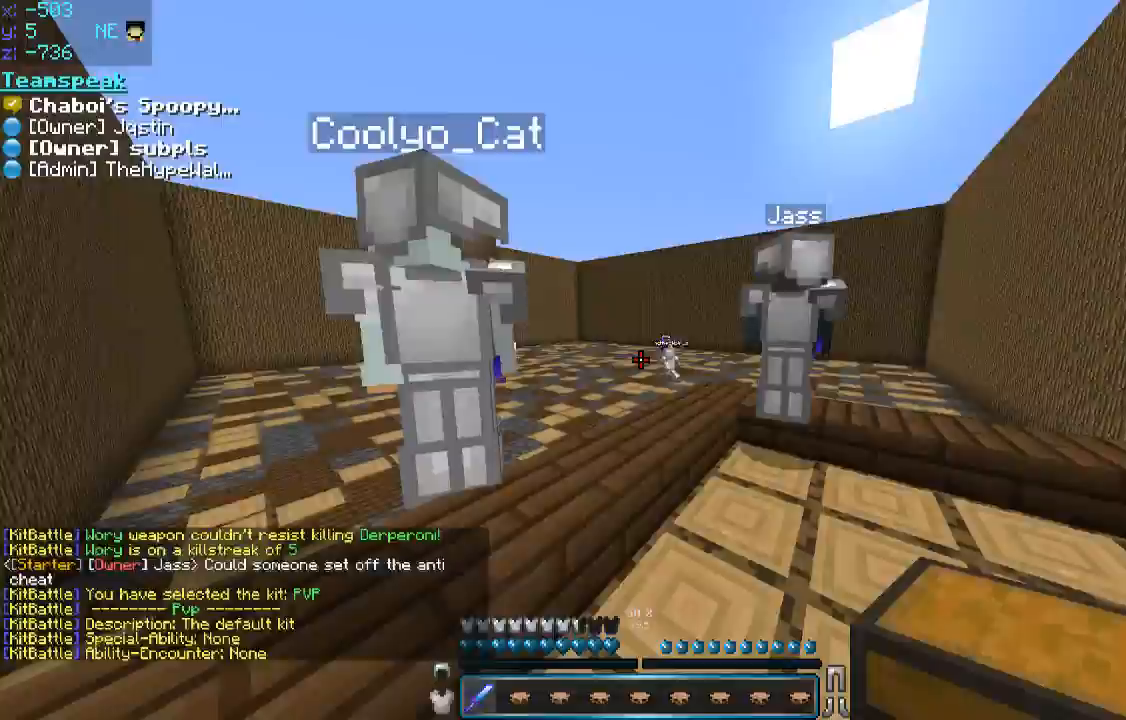
Gameplay with keyboard and mouse; each line is a JSON object with the keys and mouse buttons held at the frame after it. "events" lists presses ("down") and releases ("up") of "a", "d", "s", "space", "w", "mouse_left" and "mouse_right" between this image and that frame as [ms after this image, input, new state], when the widget could be followed in between. "mouse_left", "mouse_right" = the "left", "right" buttons of the "mouse" list. No other keys are recorded. Fast repeated clicks can show as one long hold. Mouse movement is not recorded.
{"keys": ["w"], "mouse": [], "events": [[300, "w", "down"]]}
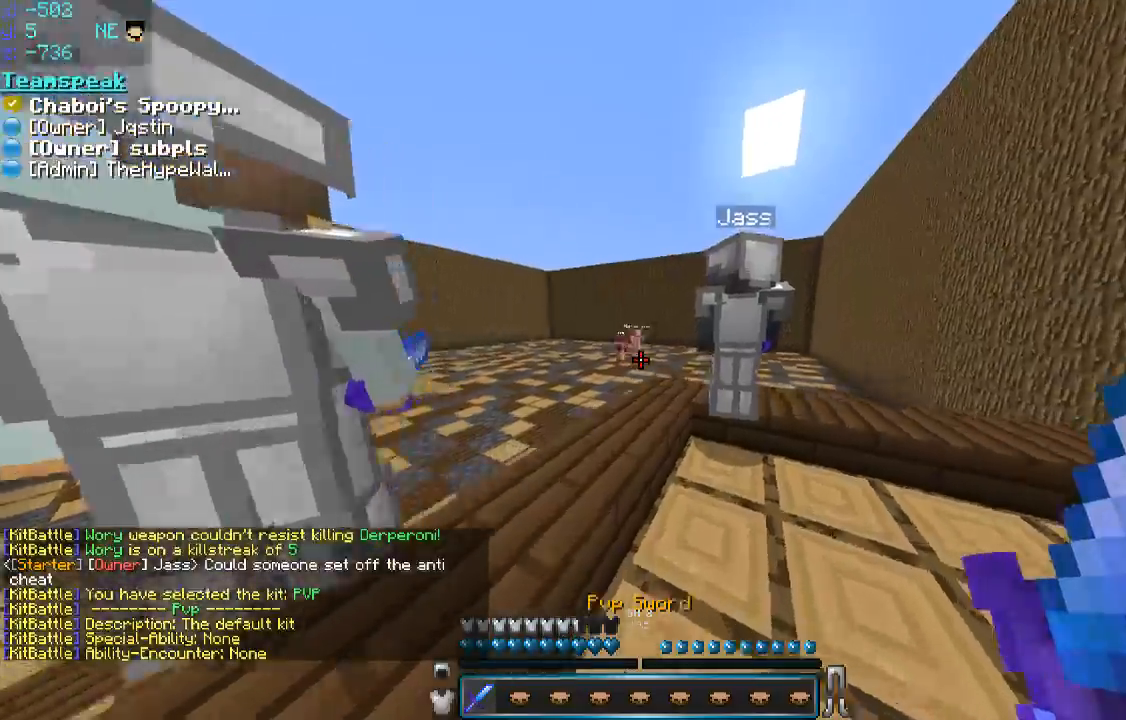
{"keys": ["w"], "mouse": [], "events": [[50, "space", "down"], [200, "space", "up"], [350, "d", "down"], [500, "d", "up"]]}
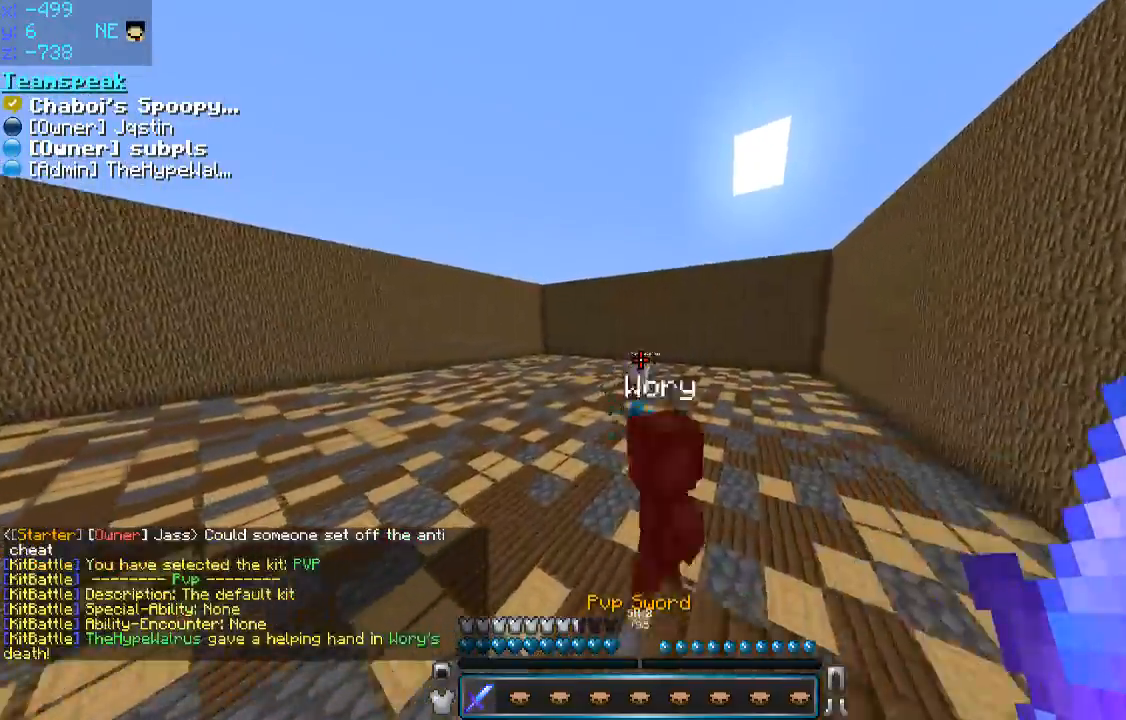
{"keys": ["w"], "mouse": [], "events": [[200, "space", "down"], [350, "space", "up"]]}
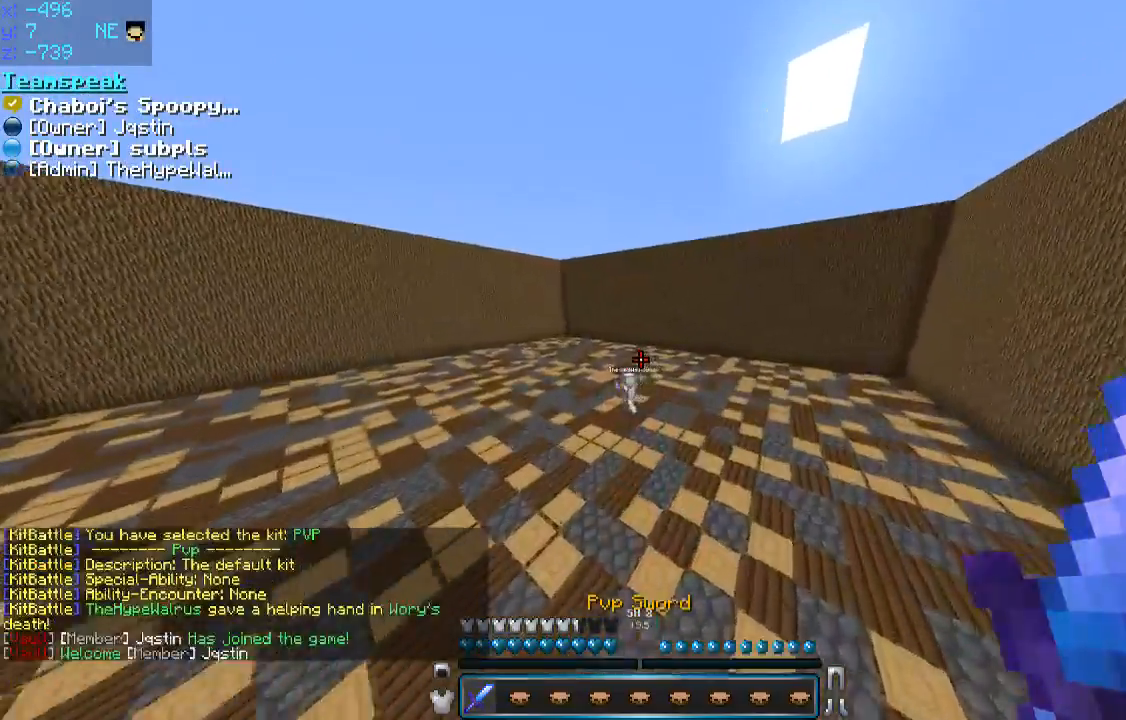
{"keys": ["space", "w"], "mouse": [], "events": [[400, "space", "down"]]}
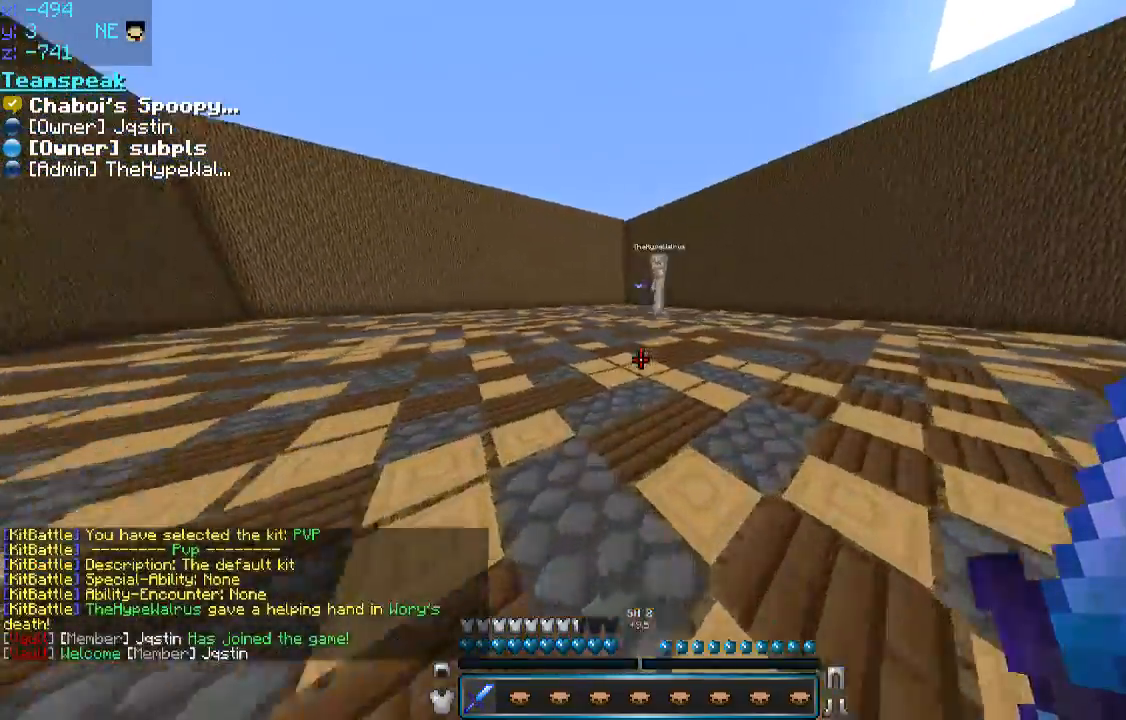
{"keys": ["w"], "mouse": [], "events": [[300, "space", "up"]]}
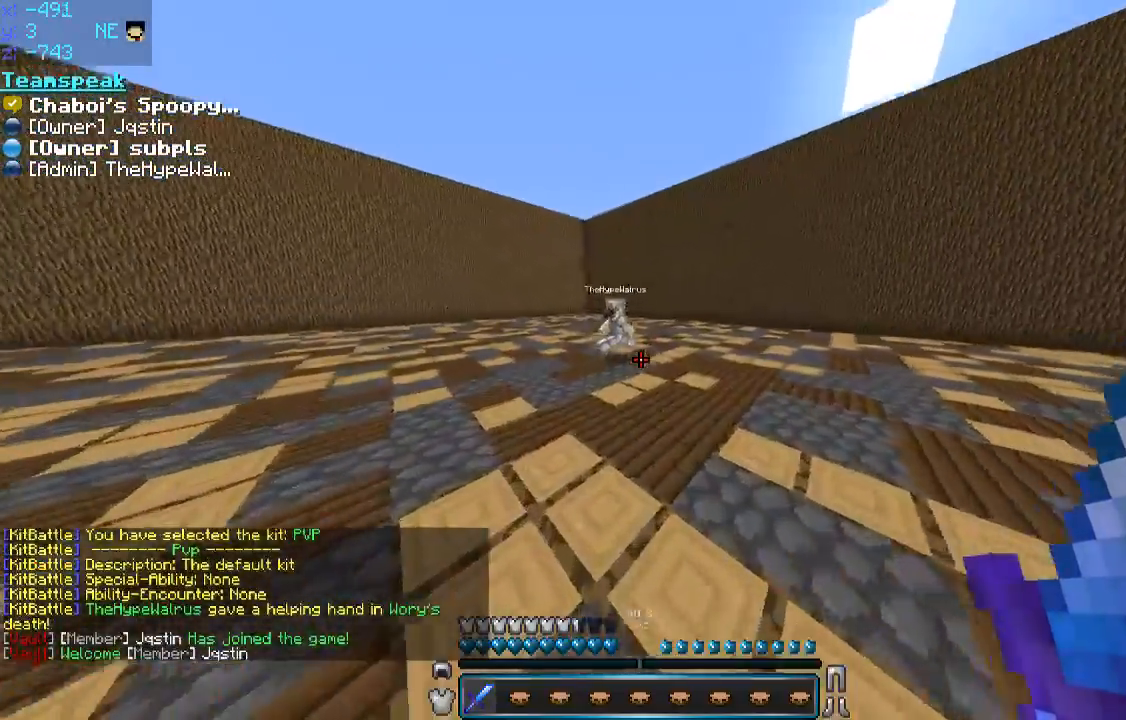
{"keys": ["w"], "mouse": [], "events": [[50, "space", "down"], [400, "space", "up"]]}
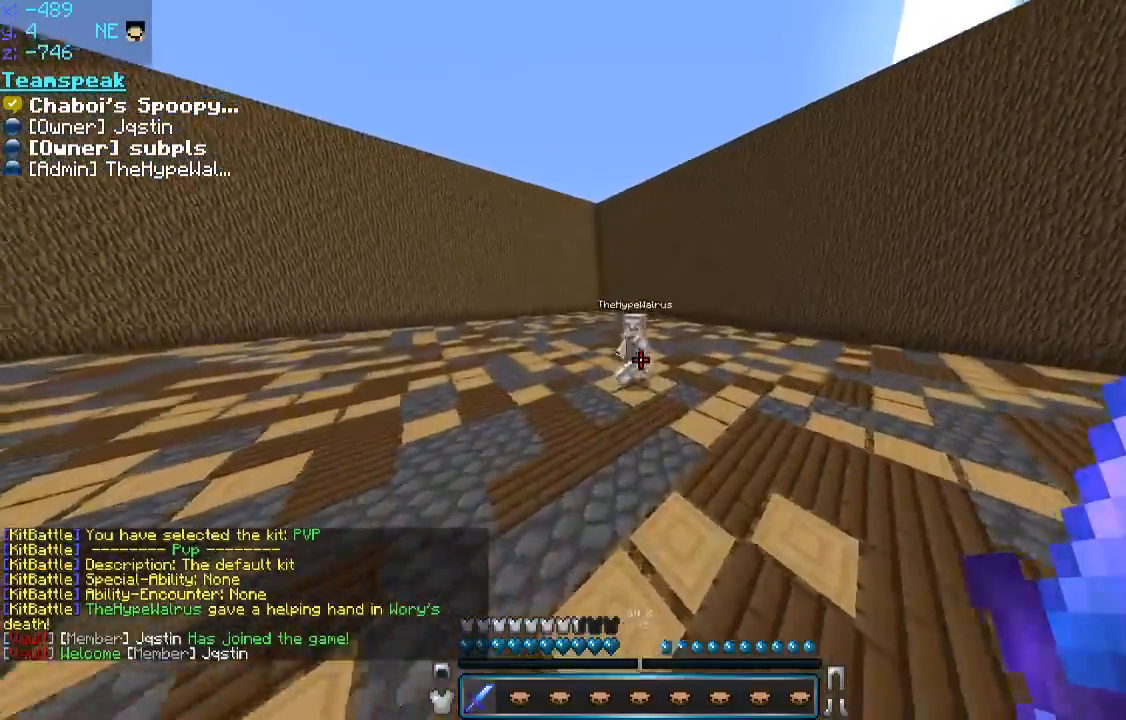
{"keys": ["w"], "mouse": ["left"], "events": [[50, "a", "down"], [150, "a", "up"], [300, "mouse_left", "down"], [350, "a", "down"], [350, "mouse_left", "up"], [400, "mouse_left", "down"], [450, "a", "up"], [450, "mouse_left", "up"], [500, "mouse_left", "down"]]}
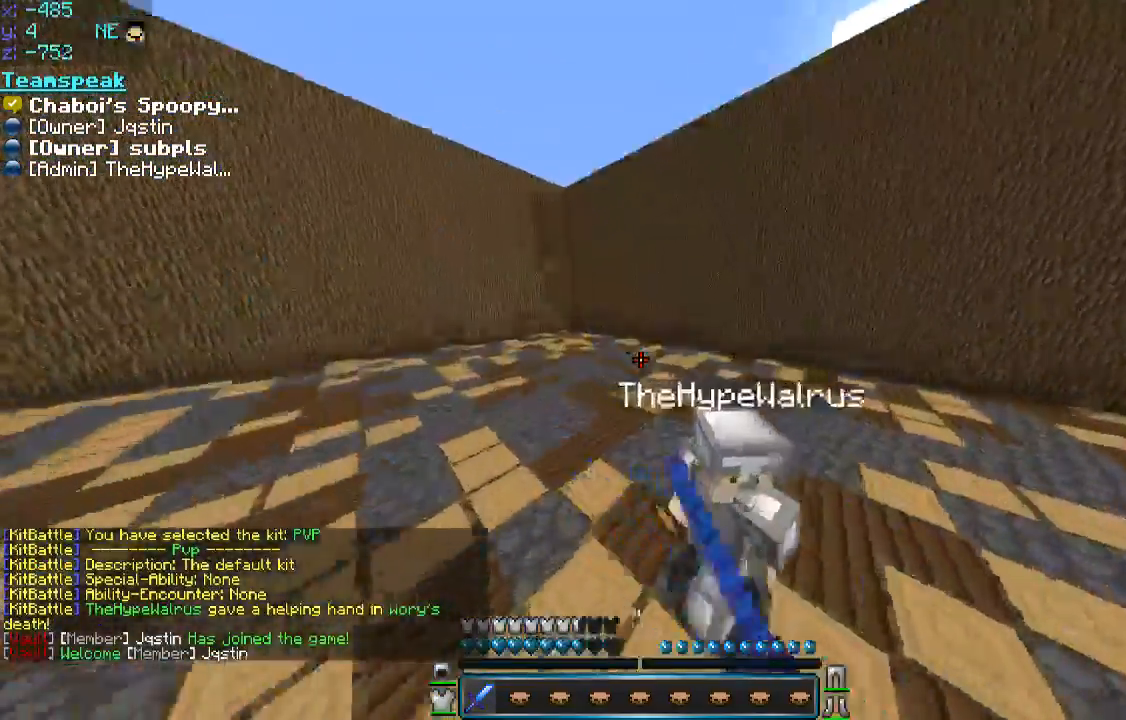
{"keys": ["a"], "mouse": [], "events": [[50, "mouse_left", "up"], [83, "mouse_left", "down"], [150, "d", "down"], [150, "mouse_left", "up"], [250, "d", "up"], [300, "a", "down"], [300, "mouse_left", "down"], [350, "mouse_left", "up"], [350, "w", "up"], [400, "mouse_left", "down"], [450, "mouse_left", "up"]]}
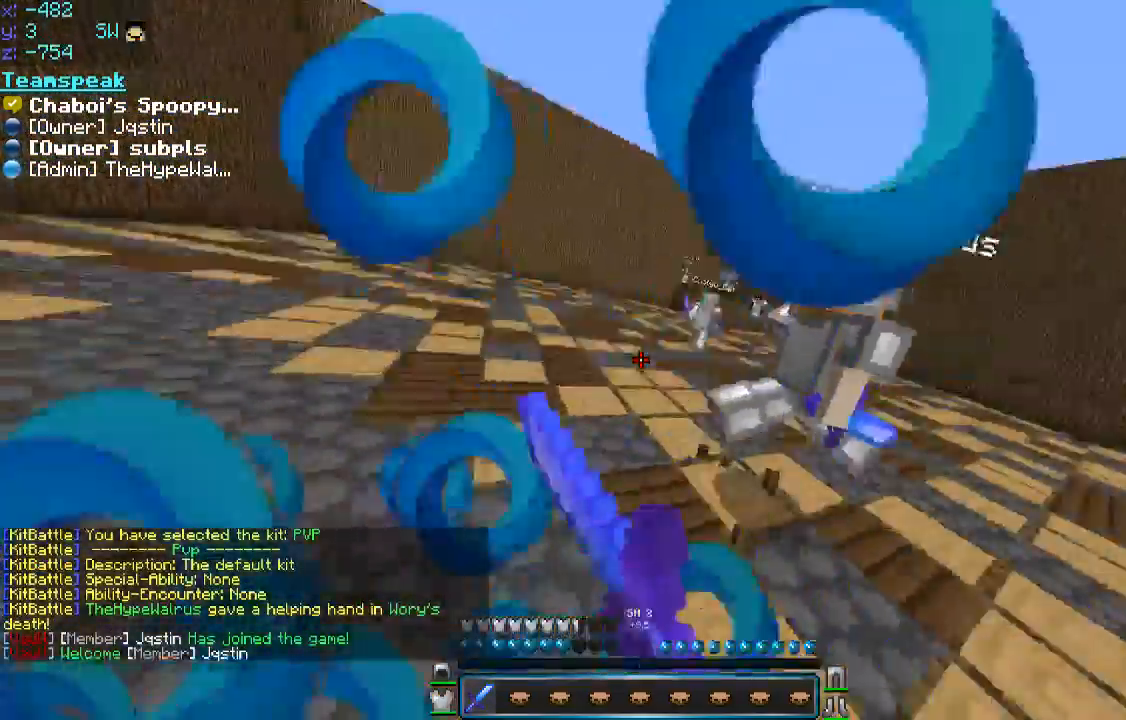
{"keys": ["a", "w"], "mouse": [], "events": [[50, "w", "down"], [100, "a", "up"], [100, "d", "down"], [100, "mouse_left", "down"], [150, "mouse_left", "up"], [250, "mouse_left", "down"], [300, "mouse_left", "up"], [350, "mouse_left", "down"], [400, "mouse_left", "up"], [500, "a", "down"], [500, "d", "up"]]}
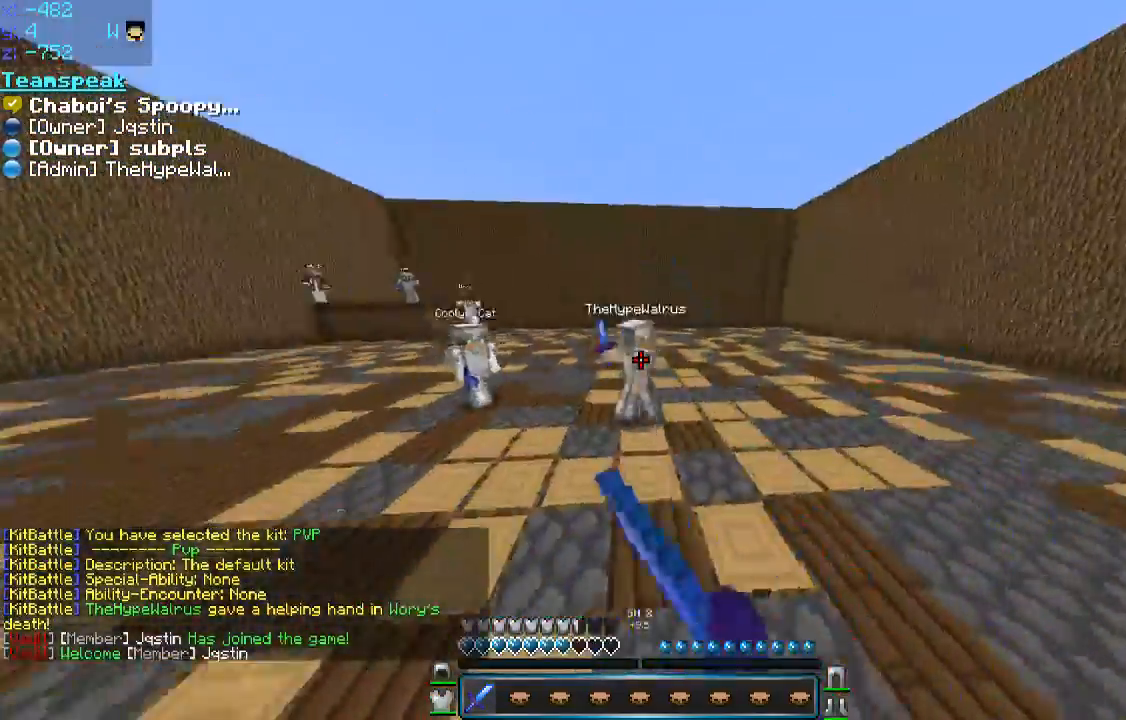
{"keys": ["a", "w"], "mouse": ["left"], "events": [[50, "w", "up"], [300, "w", "down"], [350, "mouse_left", "down"], [400, "mouse_left", "up"], [500, "mouse_left", "down"]]}
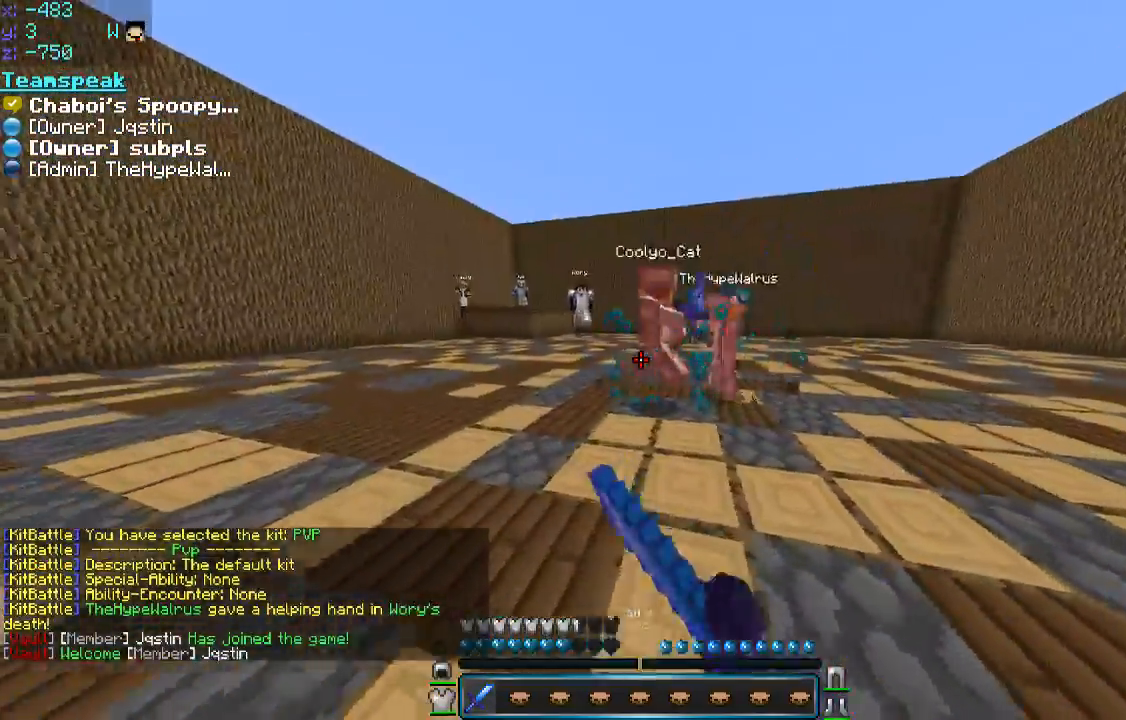
{"keys": ["d", "w"], "mouse": [], "events": [[66, "mouse_left", "up"], [100, "a", "up"], [100, "d", "down"], [100, "mouse_left", "down"], [150, "a", "down"], [150, "d", "up"], [150, "mouse_left", "up"], [200, "mouse_left", "down"], [266, "a", "up"], [266, "d", "down"], [266, "mouse_left", "up"], [300, "a", "down"], [300, "mouse_left", "down"], [350, "mouse_left", "up"], [400, "mouse_left", "down"], [466, "d", "up"], [466, "mouse_left", "up"], [500, "a", "up"], [500, "d", "down"]]}
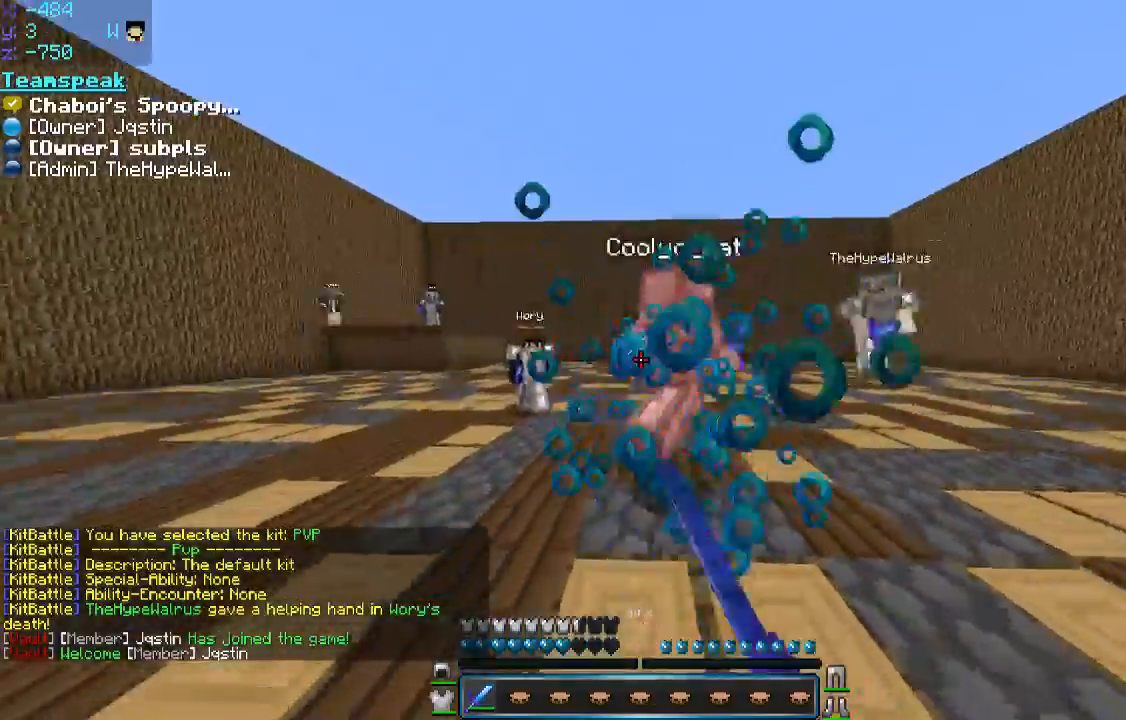
{"keys": ["w"], "mouse": [], "events": [[50, "mouse_left", "down"], [100, "d", "up"], [100, "mouse_left", "up"], [150, "mouse_left", "down"], [200, "d", "down"], [200, "mouse_left", "up"], [250, "d", "up"], [250, "mouse_left", "down"], [300, "mouse_left", "up"], [350, "mouse_left", "down"], [400, "mouse_left", "up"], [450, "mouse_left", "down"], [500, "mouse_left", "up"]]}
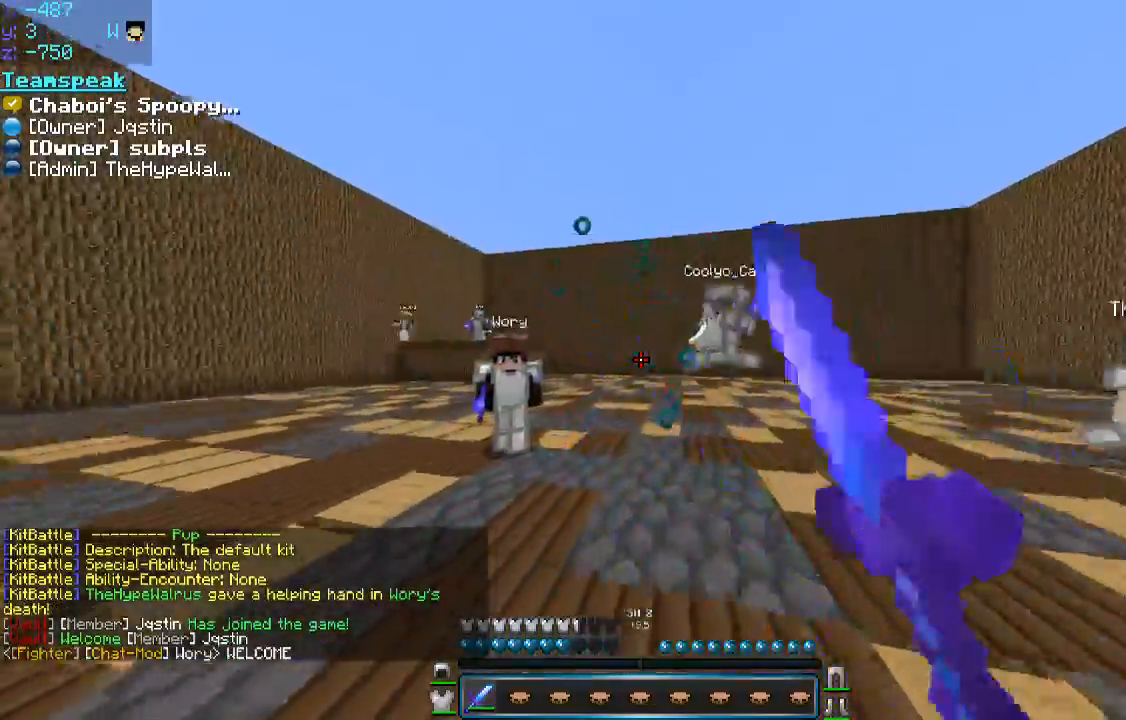
{"keys": ["a"], "mouse": ["left"], "events": [[50, "a", "down"], [50, "mouse_left", "down"], [100, "mouse_left", "up"], [150, "mouse_left", "down"], [200, "mouse_left", "up"], [250, "mouse_left", "down"], [300, "mouse_left", "up"], [333, "mouse_left", "down"], [450, "mouse_left", "up"], [450, "w", "up"], [500, "mouse_left", "down"]]}
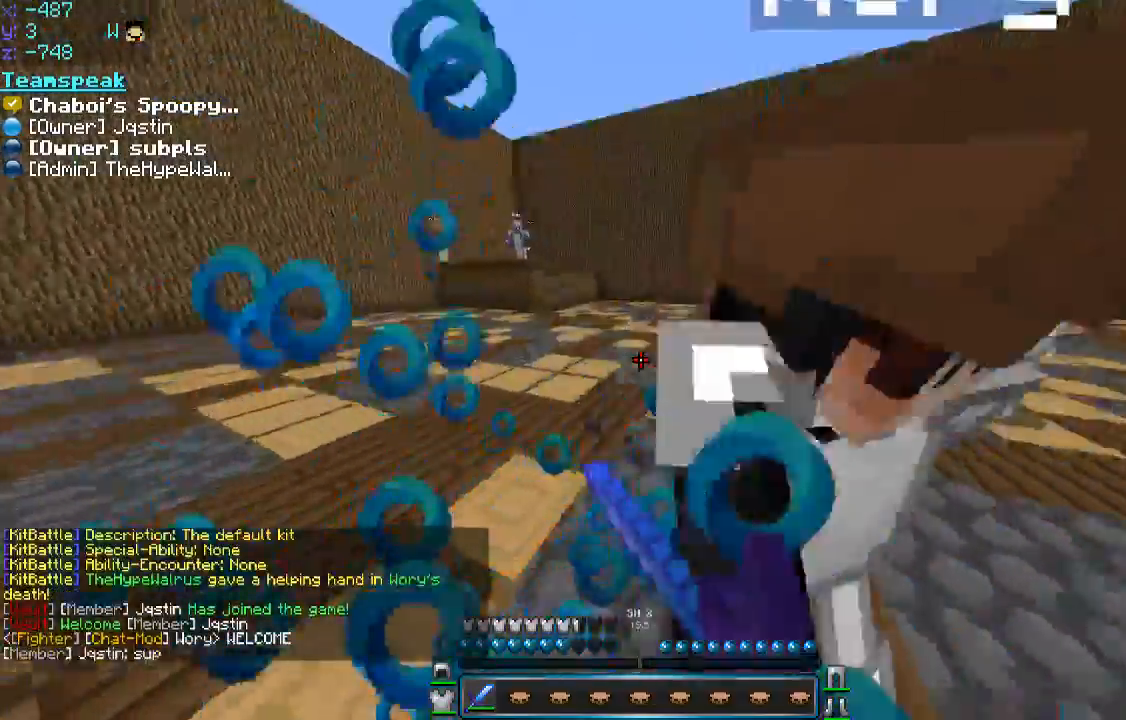
{"keys": ["a", "w"], "mouse": ["left"], "events": [[50, "mouse_left", "up"], [50, "s", "down"], [100, "mouse_left", "down"], [150, "mouse_left", "up"], [150, "s", "up"], [150, "w", "down"], [200, "a", "up"], [200, "mouse_left", "down"], [250, "d", "down"], [300, "mouse_left", "up"], [400, "mouse_left", "down"], [450, "d", "up"], [450, "mouse_left", "up"], [500, "a", "down"], [500, "mouse_left", "down"]]}
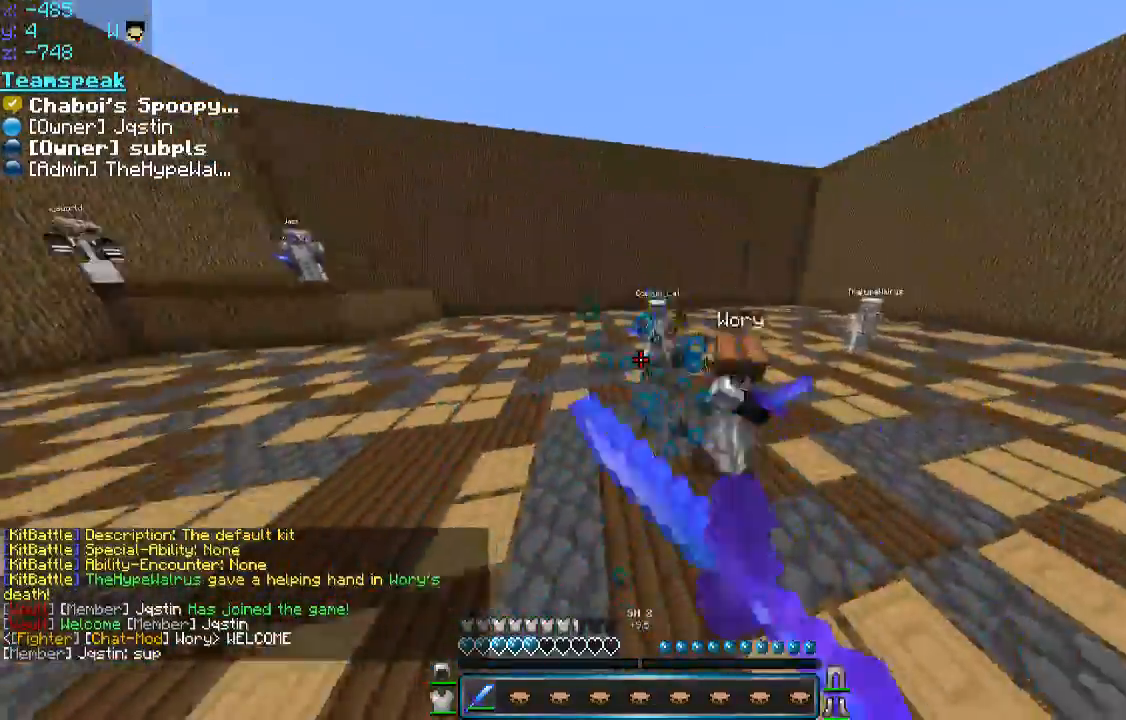
{"keys": ["d", "w"], "mouse": ["left"], "events": [[50, "mouse_left", "up"], [100, "a", "up"], [150, "d", "down"], [150, "mouse_left", "down"], [250, "a", "down"], [250, "d", "up"], [350, "a", "up"], [350, "d", "down"]]}
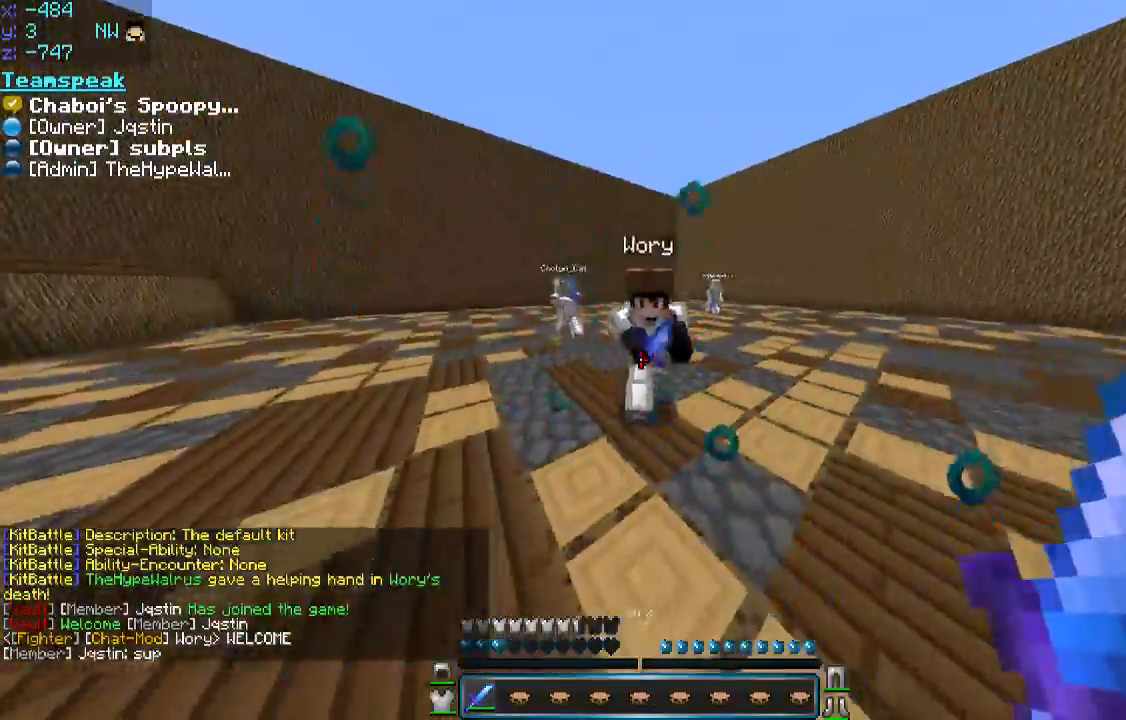
{"keys": ["a", "w"], "mouse": [], "events": [[50, "d", "up"], [50, "mouse_left", "up"], [100, "a", "down"], [150, "mouse_left", "down"], [200, "mouse_left", "up"], [250, "mouse_left", "down"], [300, "a", "up"], [350, "d", "down"], [400, "a", "down"], [400, "d", "up"], [400, "mouse_left", "up"]]}
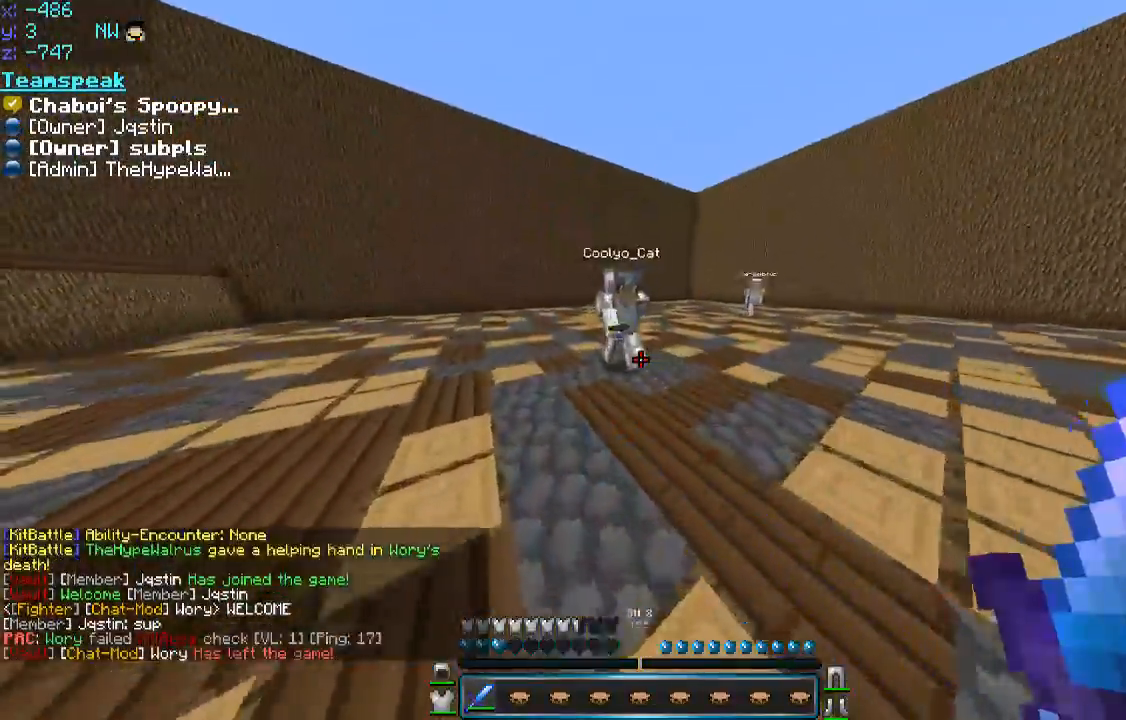
{"keys": ["a", "w"], "mouse": ["left"], "events": [[150, "a", "up"], [150, "d", "down"], [200, "mouse_left", "down"], [250, "d", "up"], [300, "a", "down"], [300, "mouse_left", "up"], [333, "mouse_left", "down"], [450, "mouse_left", "up"], [500, "mouse_left", "down"]]}
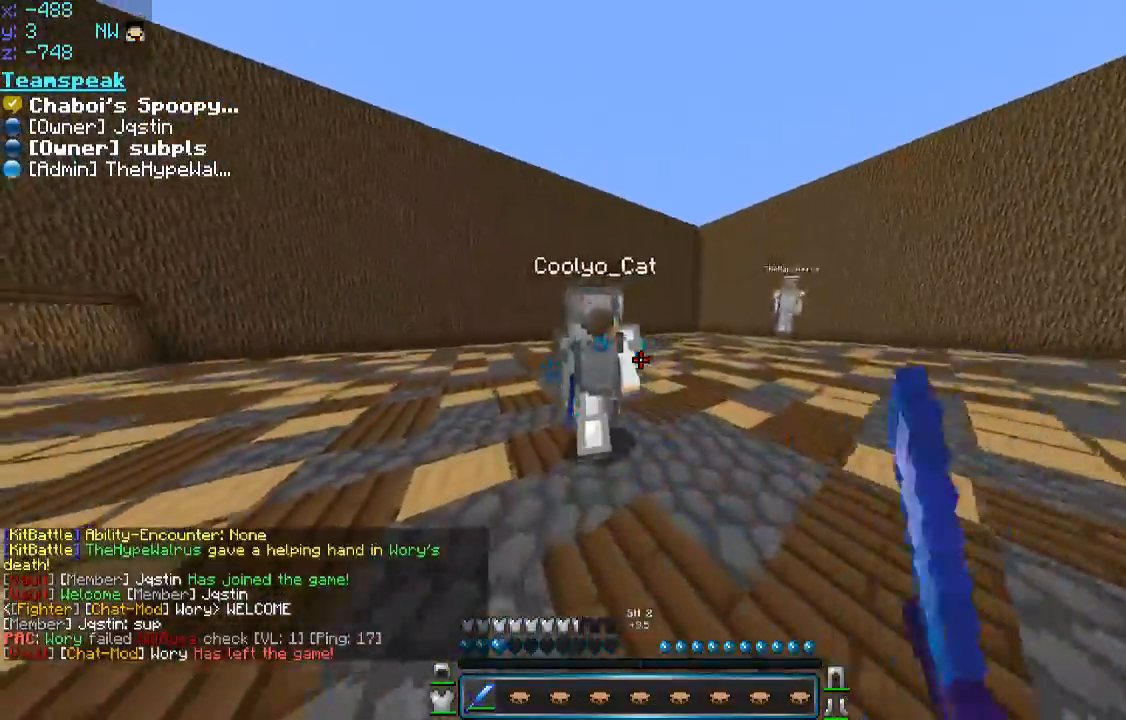
{"keys": ["d"], "mouse": ["left"], "events": [[50, "mouse_left", "up"], [100, "mouse_left", "down"], [150, "mouse_left", "up"], [200, "mouse_left", "down"], [250, "mouse_left", "up"], [250, "w", "up"], [300, "mouse_left", "down"], [350, "mouse_left", "up"], [400, "mouse_left", "down"], [450, "d", "down"], [450, "mouse_left", "up"], [500, "a", "up"], [500, "mouse_left", "down"]]}
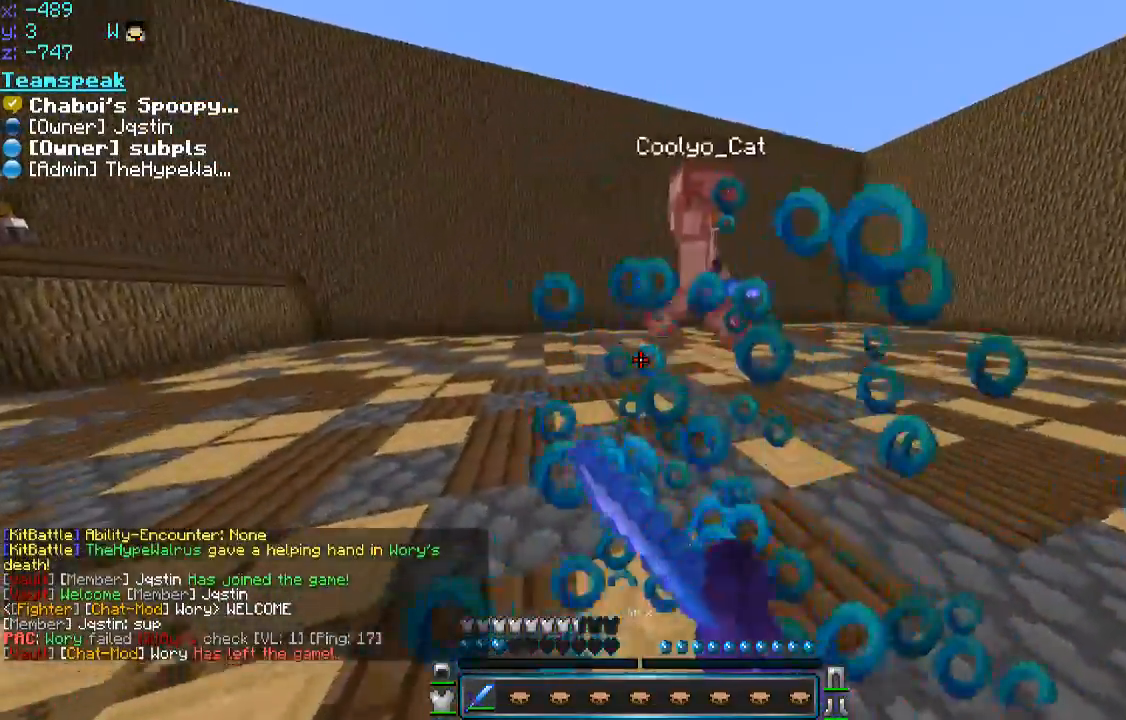
{"keys": ["d", "w"], "mouse": [], "events": [[50, "mouse_left", "up"], [100, "mouse_left", "down"], [200, "w", "down"], [250, "mouse_left", "up"]]}
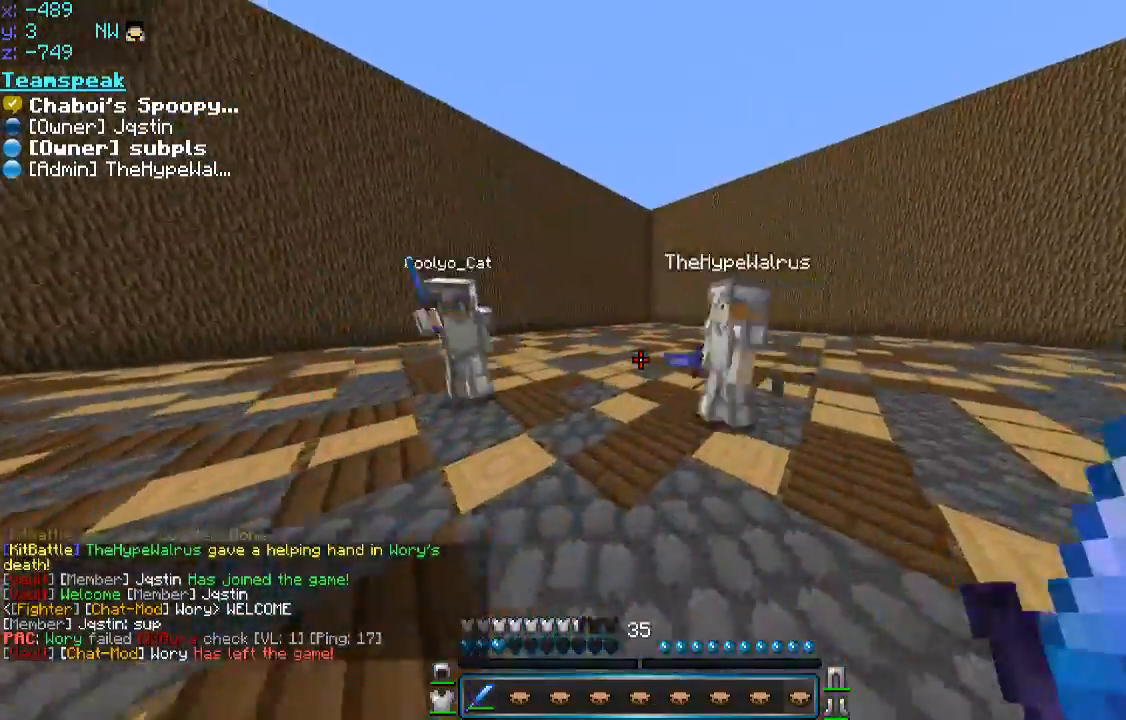
{"keys": ["d", "w"], "mouse": [], "events": [[100, "mouse_right", "down"], [200, "mouse_right", "up"]]}
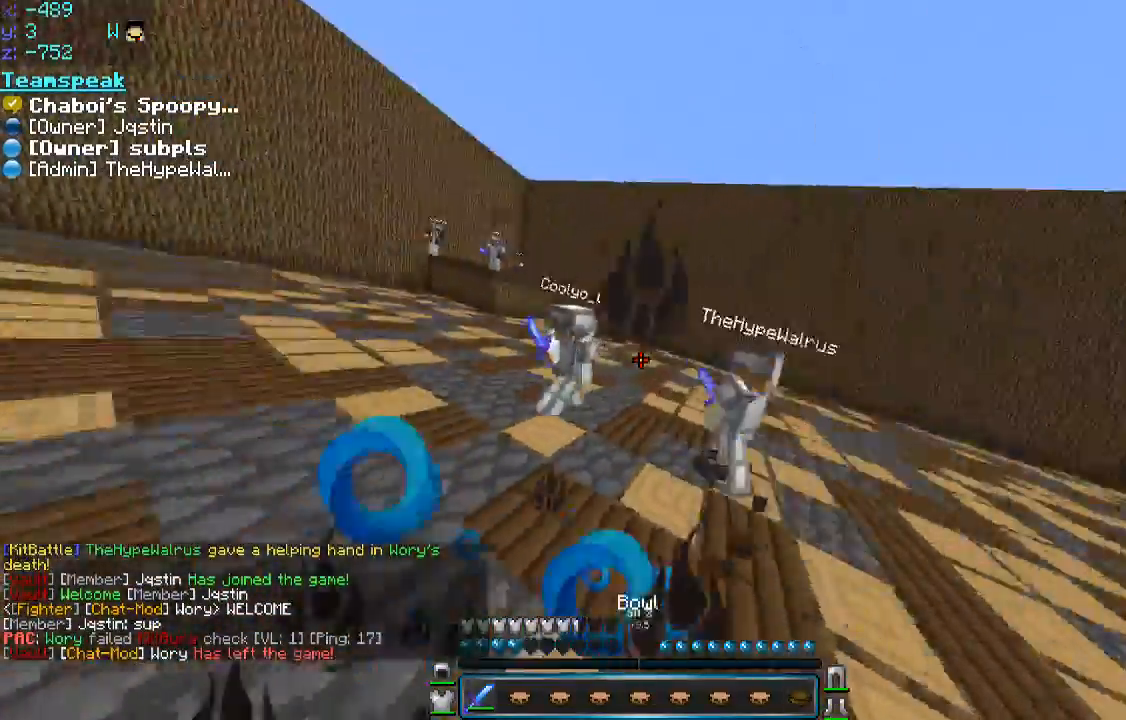
{"keys": ["a", "w"], "mouse": [], "events": [[16, "d", "up"], [66, "mouse_left", "down"], [100, "mouse_left", "up"], [150, "mouse_left", "down"], [200, "a", "down"], [300, "mouse_left", "up"], [350, "mouse_left", "down"], [400, "mouse_left", "up"], [450, "mouse_left", "down"], [500, "mouse_left", "up"]]}
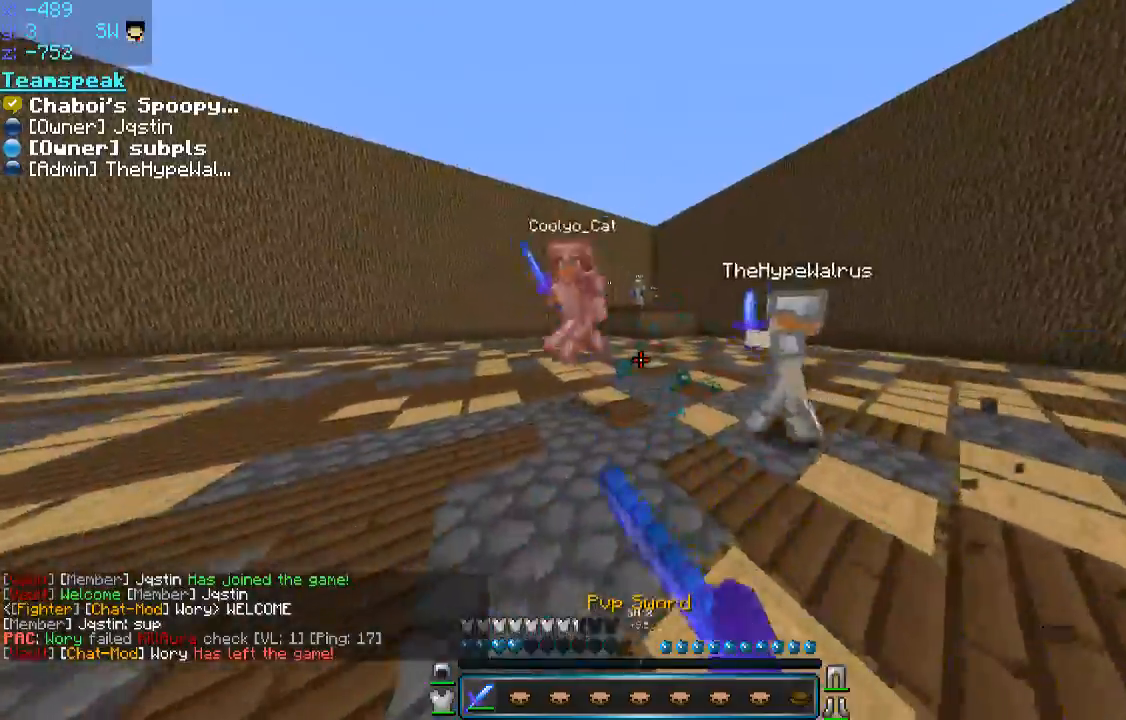
{"keys": ["a", "w"], "mouse": ["left"], "events": [[133, "mouse_left", "down"], [200, "mouse_left", "up"], [250, "mouse_left", "down"], [400, "mouse_left", "up"], [450, "mouse_left", "down"]]}
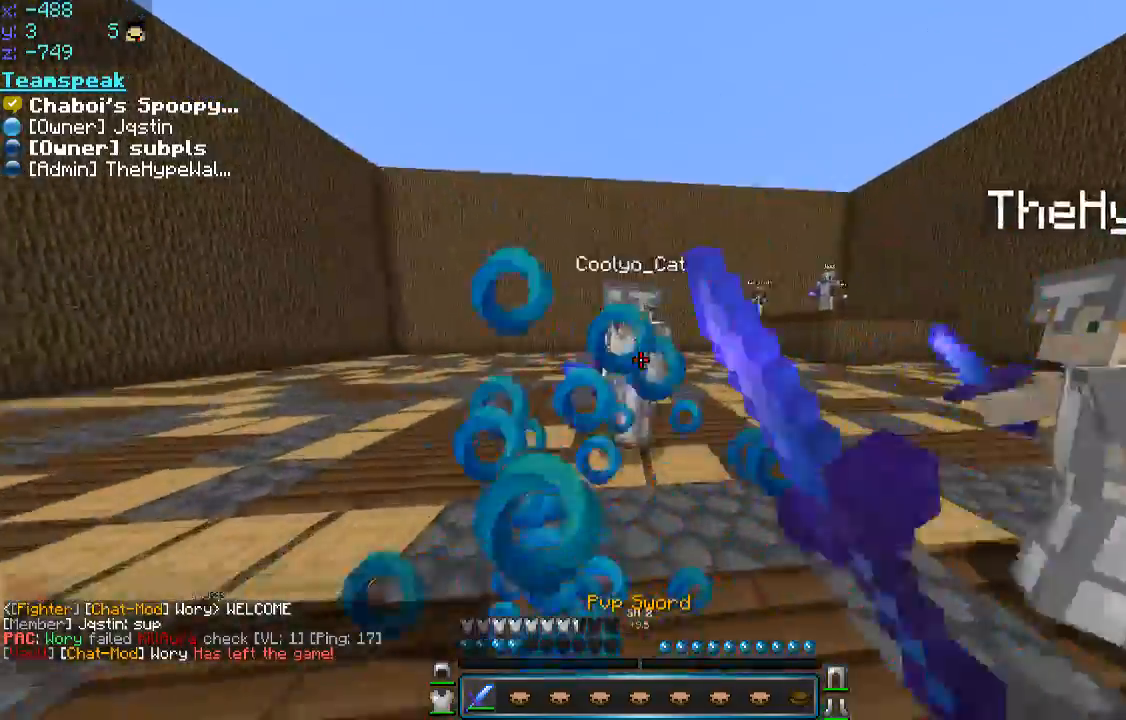
{"keys": ["a", "s"], "mouse": [], "events": [[50, "mouse_left", "up"], [100, "mouse_left", "down"], [200, "mouse_left", "up"], [250, "mouse_left", "down"], [250, "s", "down"], [250, "w", "up"], [350, "mouse_left", "up"], [400, "mouse_left", "down"], [450, "mouse_left", "up"]]}